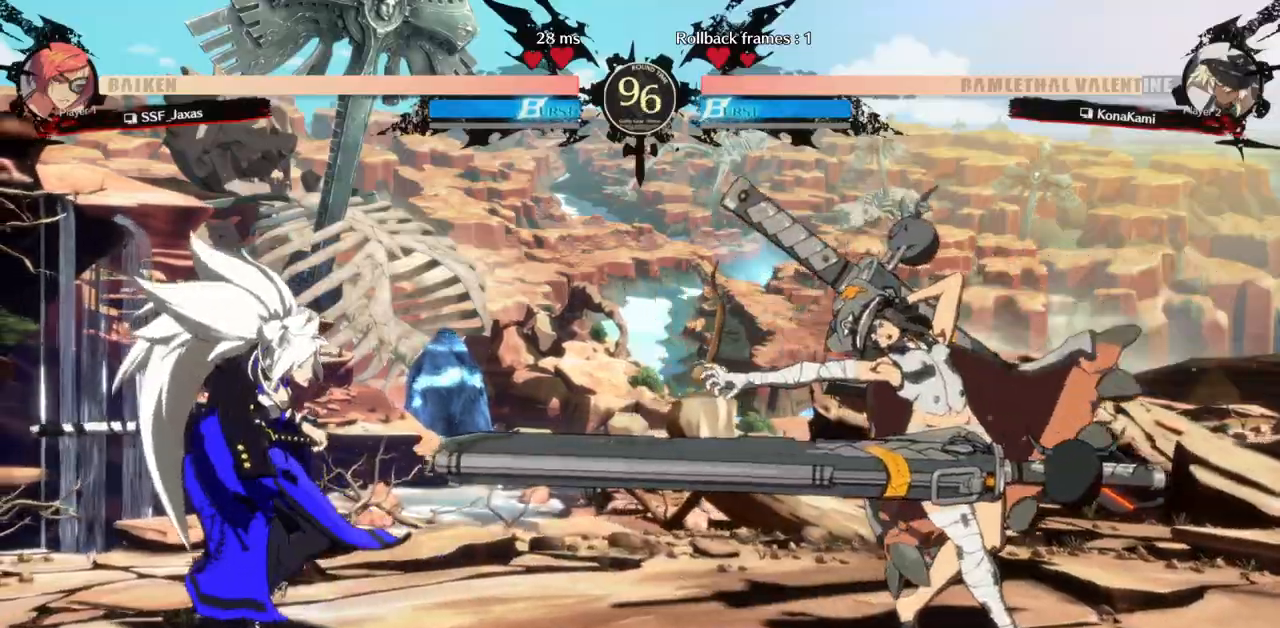
Gameplay with a controller (arcade stick); each line is a JSON object with the inputs held at the frame after it (dt_ms = milliseconds from this image to that frame). "events" lists button and stick changes between this image and that frame as [ms after this image, input, new state], when the widget could be followed in between. Not read: L3 R3 START other_buttons.
{"dt_ms": 500, "buttons": ["DPAD_LEFT"]}
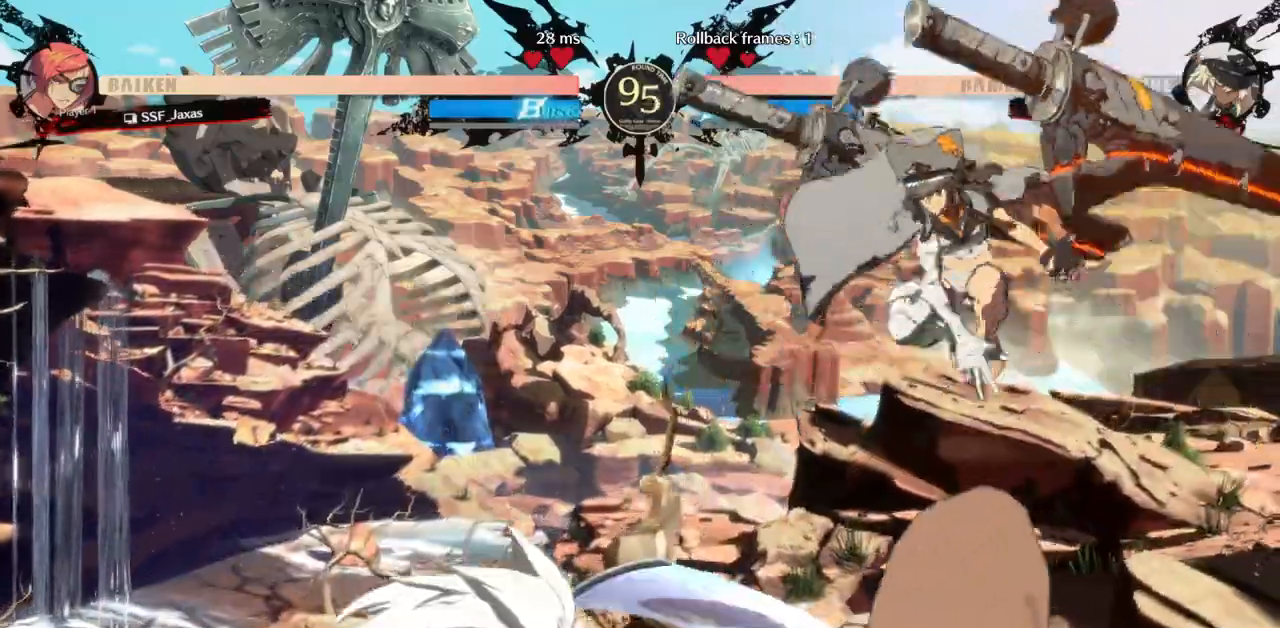
{"dt_ms": 1000, "buttons": ["DPAD_LEFT"]}
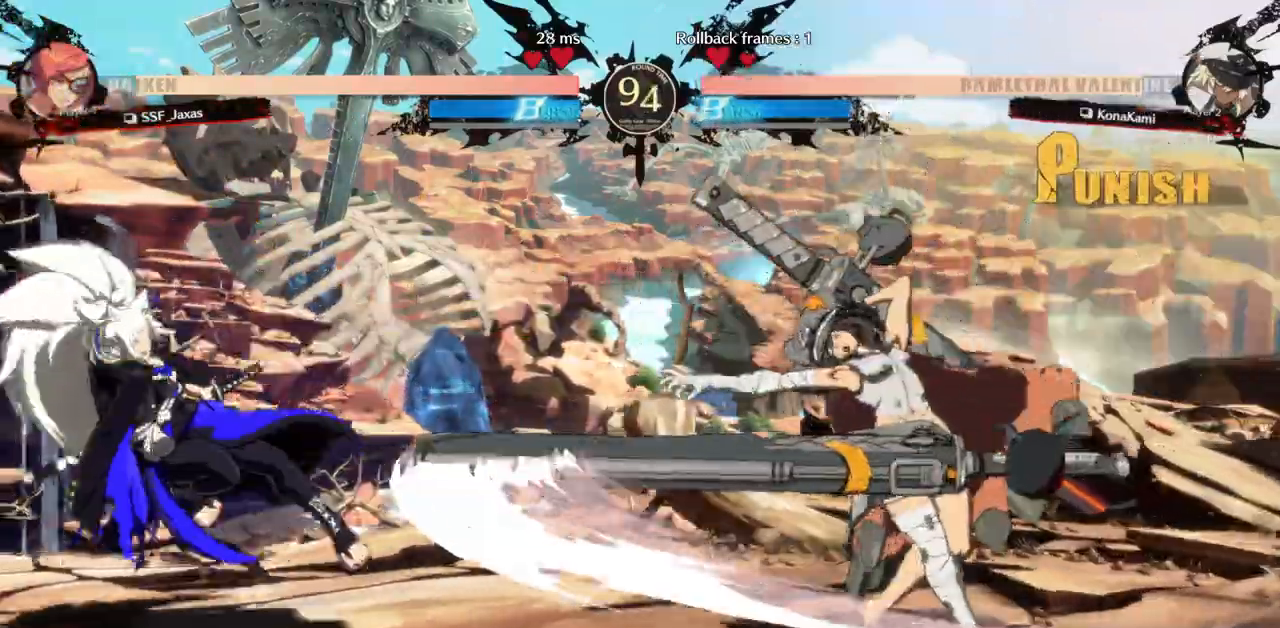
{"dt_ms": 500, "buttons": [], "events": [[100, "DPAD_LEFT", "up"]]}
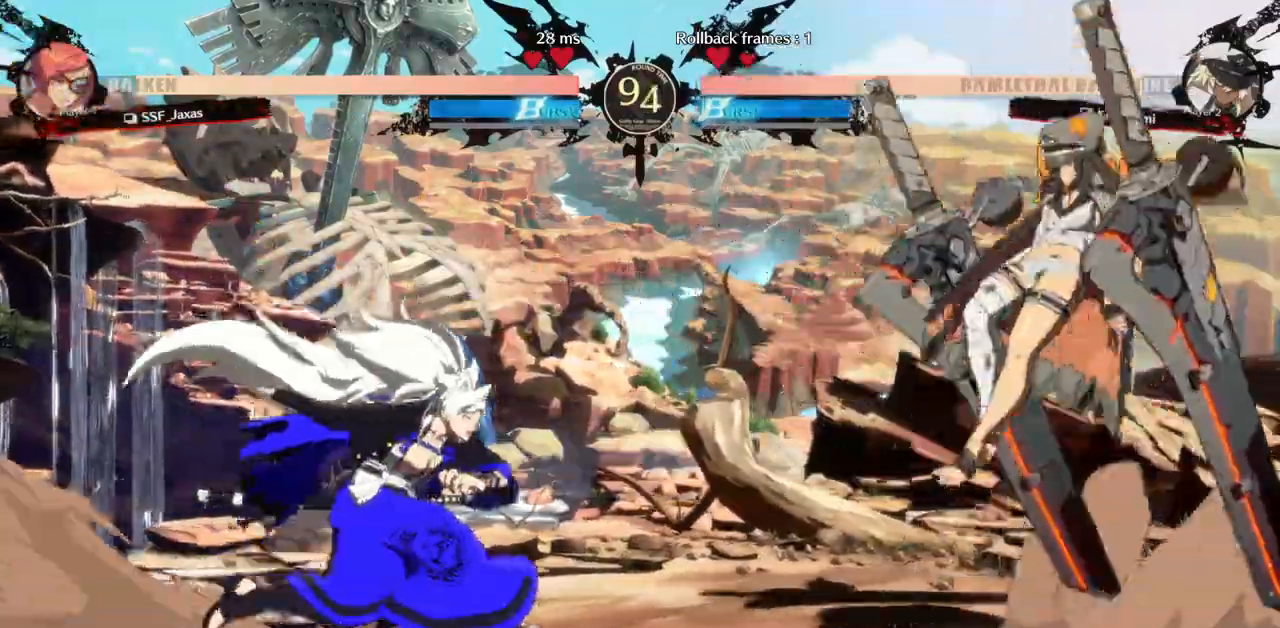
{"dt_ms": 500, "buttons": [], "events": [[117, "DPAD_RIGHT", "down"], [167, "SQUARE", "down"], [300, "DPAD_RIGHT", "up"], [333, "SQUARE", "up"]]}
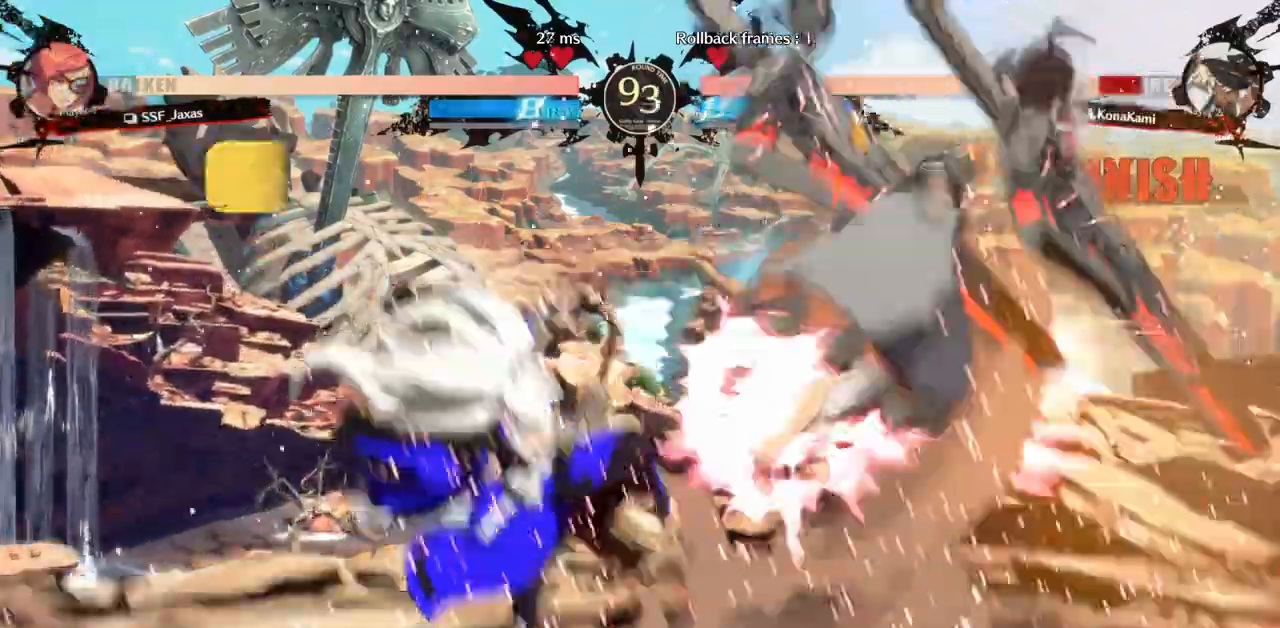
{"dt_ms": 500, "buttons": [], "events": [[17, "DPAD_LEFT", "down"], [67, "L2", "down"], [133, "L2", "up"], [400, "DPAD_LEFT", "up"]]}